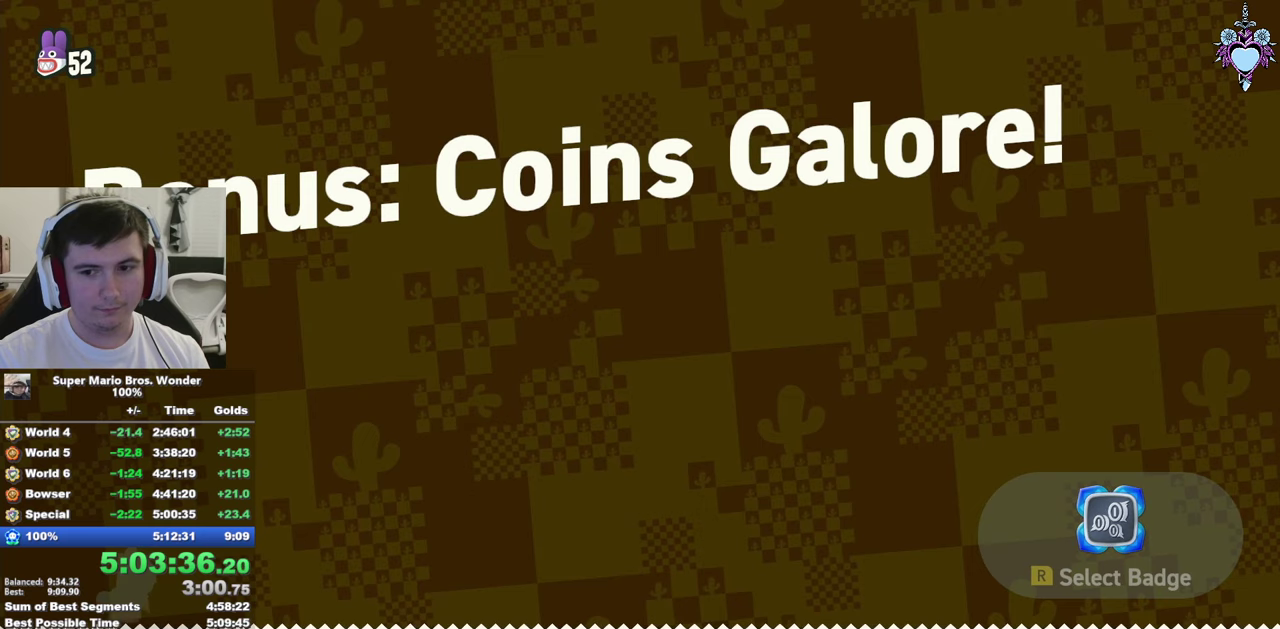
Gameplay with a controller (PlayStation layout); each line is a JSON object with the inputs held at the frame after it. "events" lists button and stick changes between this image and that frame as [ms after this image, input, new state], when the widget could be followed in between. This overlay highlights the sticks when they move; stick clicks (L3) are not distinguishable. Not read: L3 R3.
{"buttons": [], "left_stick": "center", "right_stick": "center", "events": [[50, "CROSS", "down"], [117, "CROSS", "up"], [217, "CROSS", "down"], [267, "CROSS", "up"], [367, "CROSS", "down"], [433, "CROSS", "up"]]}
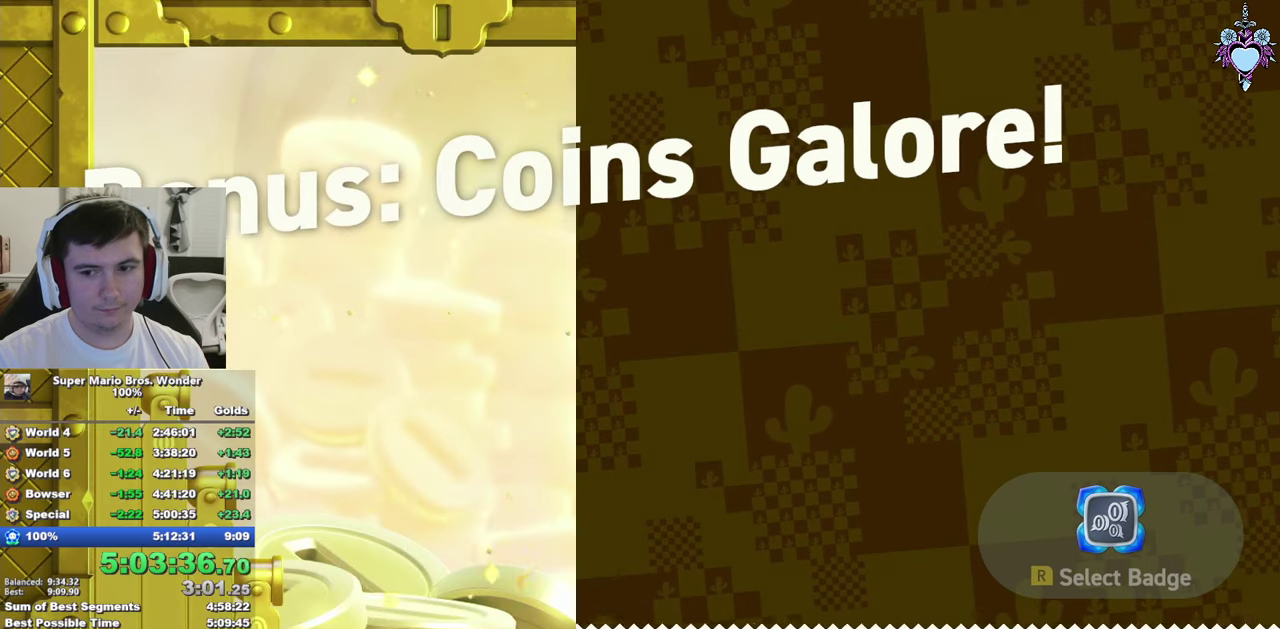
{"buttons": ["SQUARE", "DPAD_RIGHT"], "left_stick": "center", "right_stick": "center", "events": [[33, "CROSS", "down"], [133, "CROSS", "up"], [133, "DPAD_RIGHT", "down"], [133, "SQUARE", "down"]]}
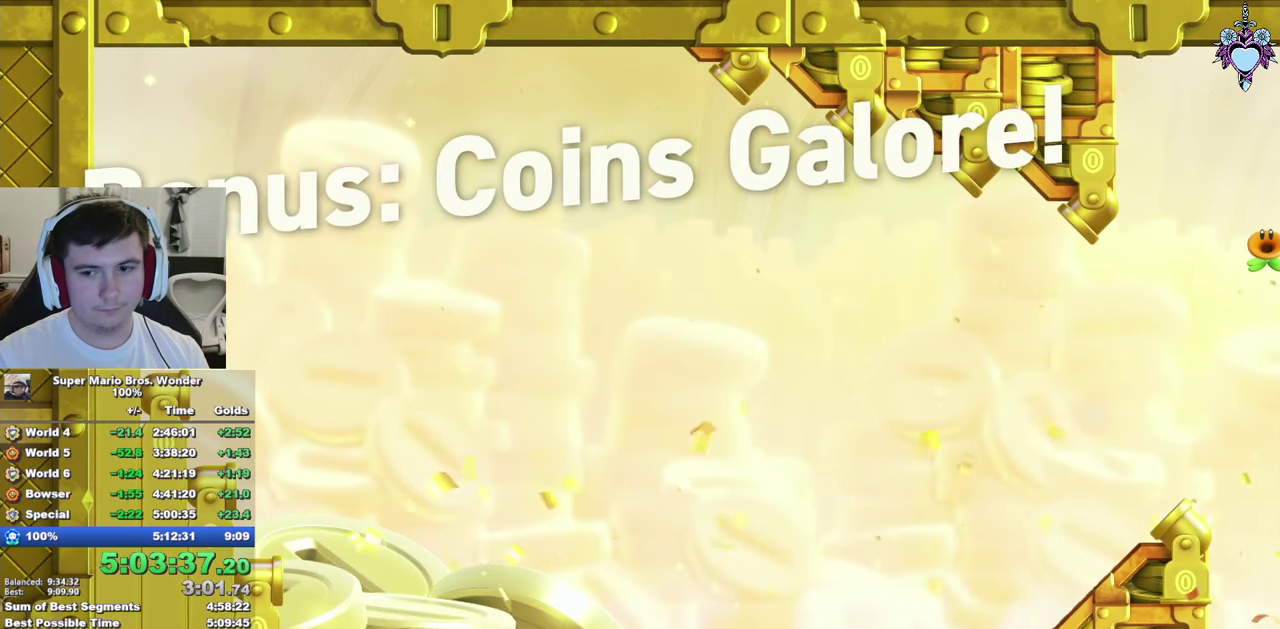
{"buttons": ["SQUARE"], "left_stick": "center", "right_stick": "center", "events": [[167, "DPAD_RIGHT", "up"]]}
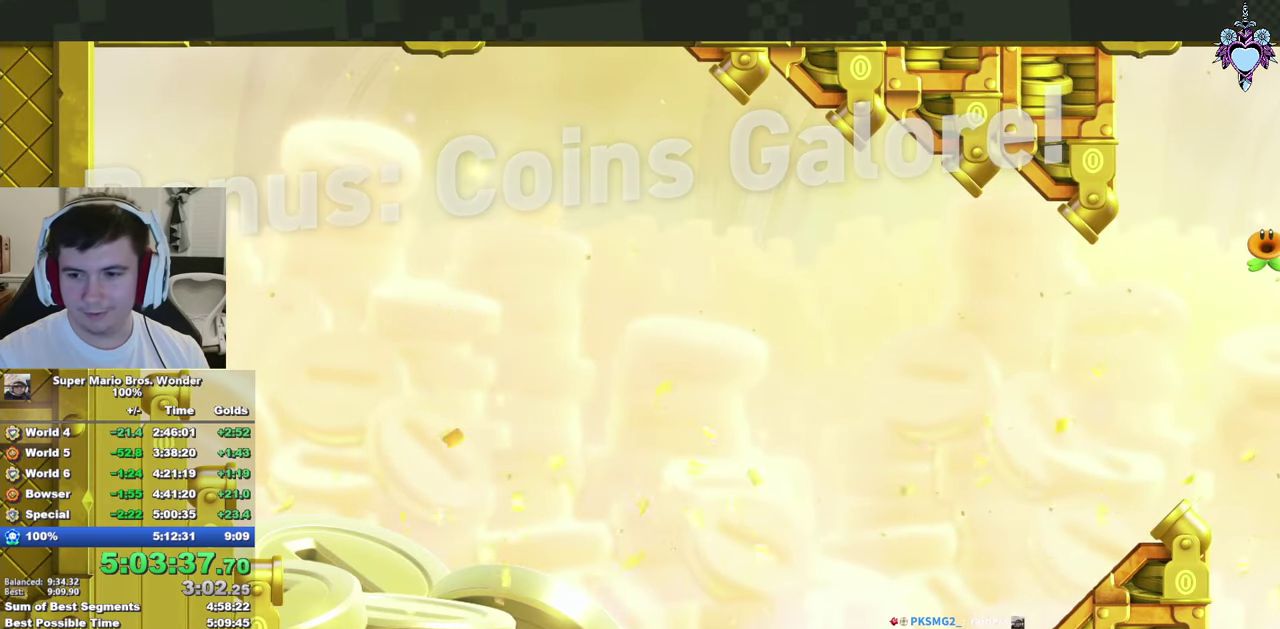
{"buttons": ["SQUARE", "DPAD_RIGHT"], "left_stick": "center", "right_stick": "center", "events": [[283, "DPAD_RIGHT", "down"]]}
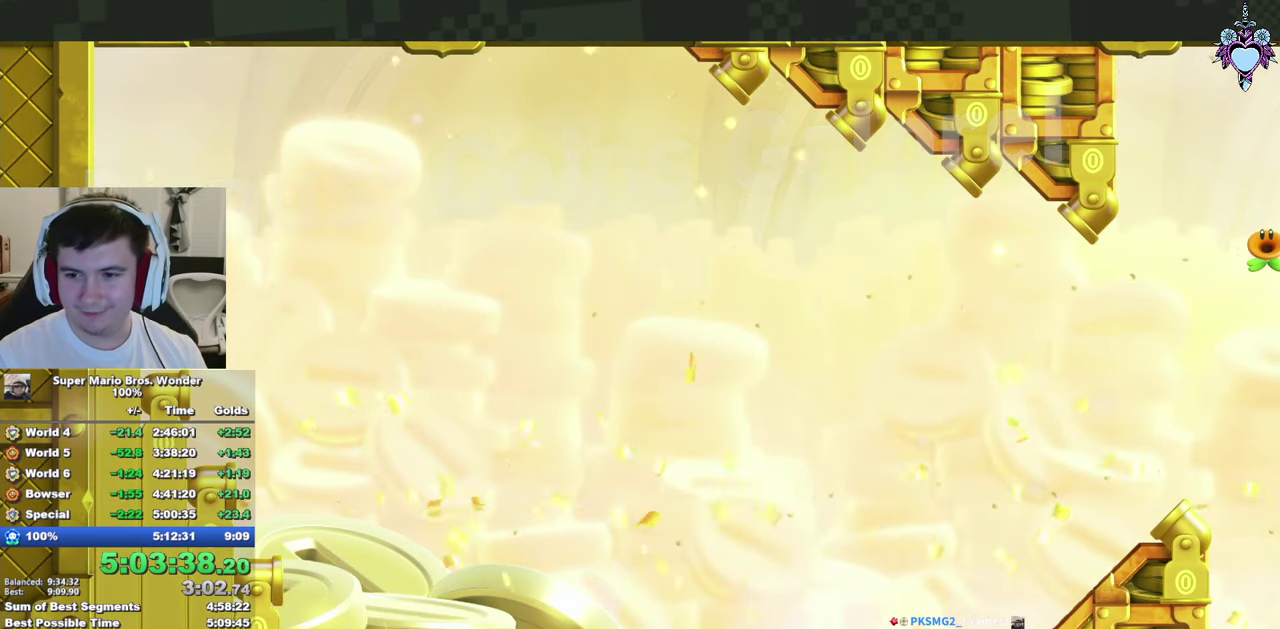
{"buttons": ["SQUARE", "DPAD_RIGHT"], "left_stick": "center", "right_stick": "center", "events": []}
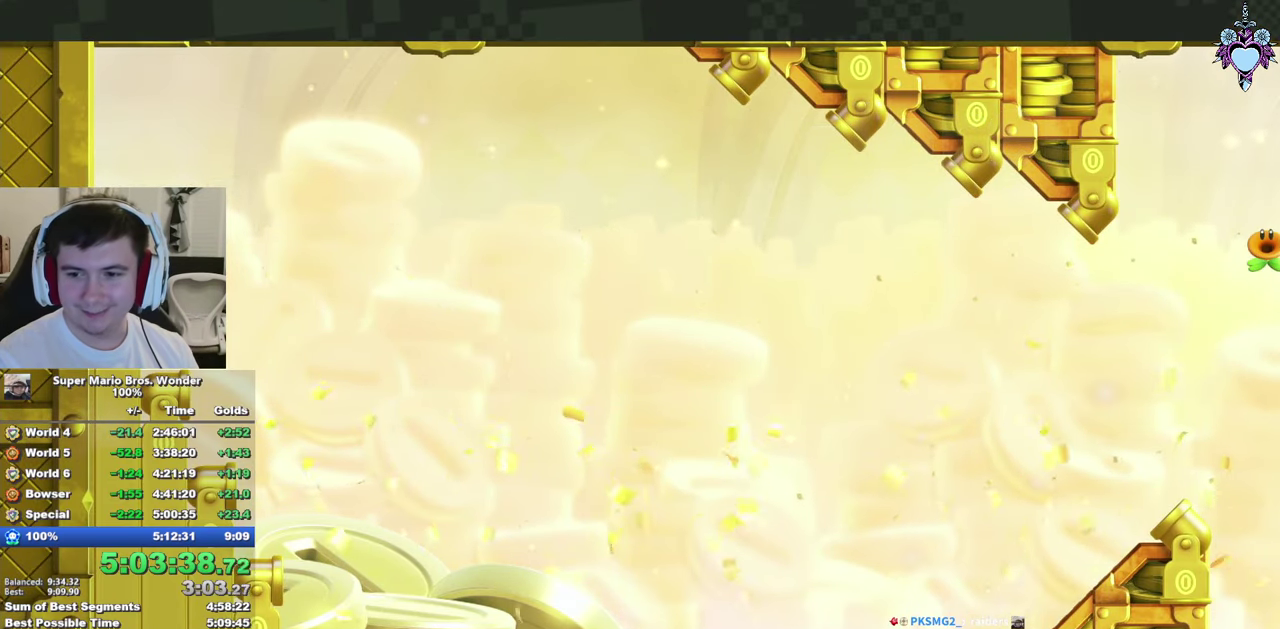
{"buttons": ["SQUARE", "DPAD_RIGHT"], "left_stick": "center", "right_stick": "center", "events": []}
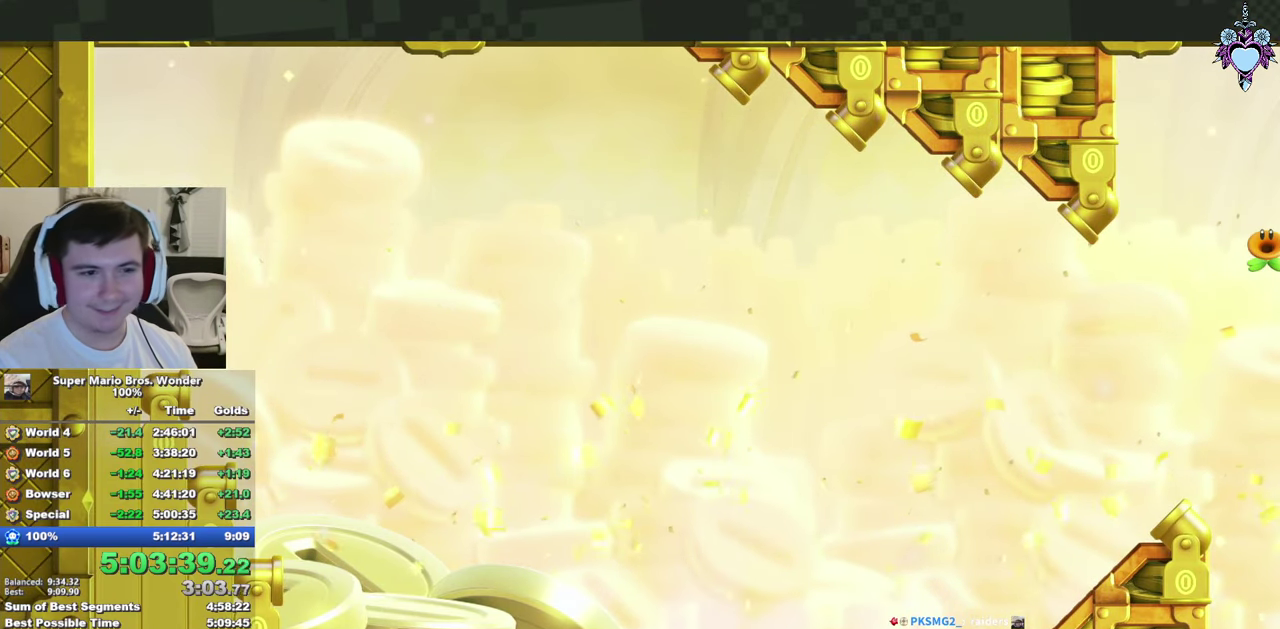
{"buttons": ["SQUARE", "DPAD_RIGHT"], "left_stick": "center", "right_stick": "center", "events": []}
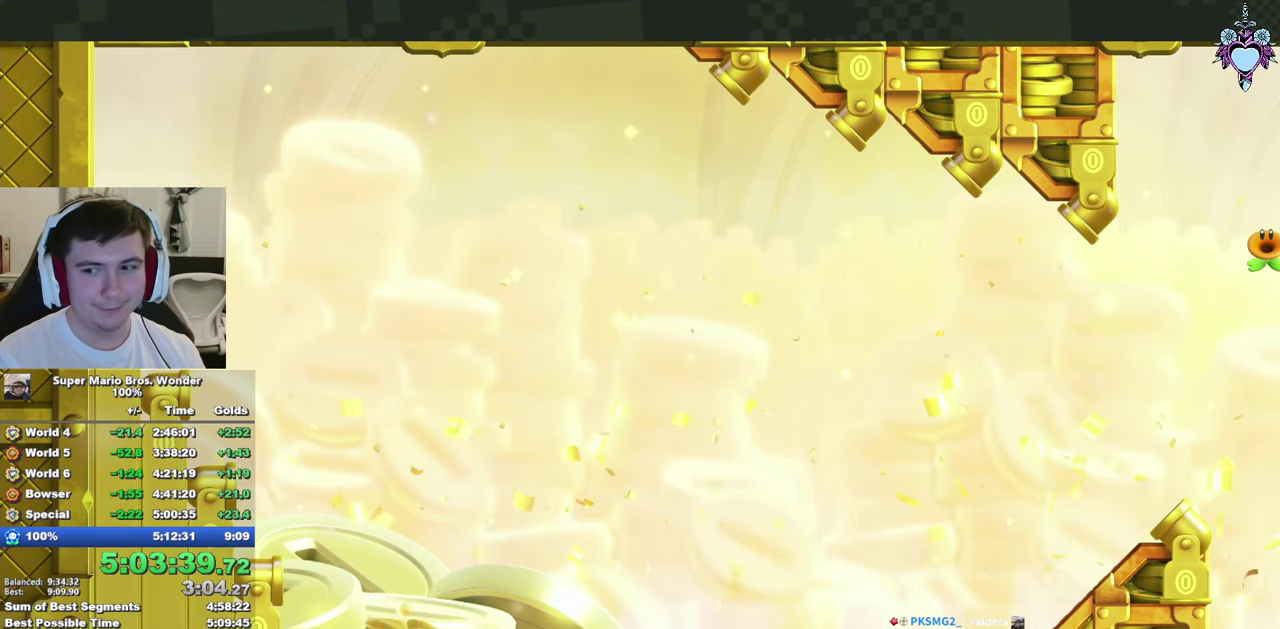
{"buttons": ["SQUARE"], "left_stick": "center", "right_stick": "center", "events": [[217, "DPAD_RIGHT", "up"]]}
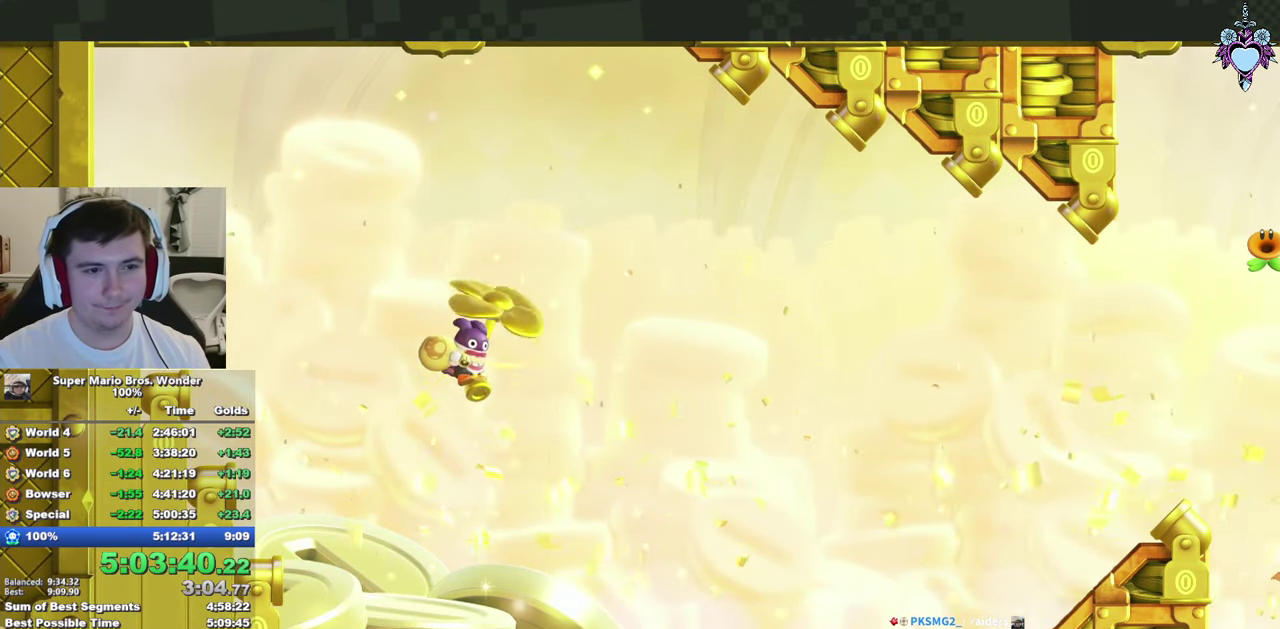
{"buttons": ["SQUARE"], "left_stick": "center", "right_stick": "center", "events": [[250, "DPAD_RIGHT", "down"], [300, "DPAD_RIGHT", "up"]]}
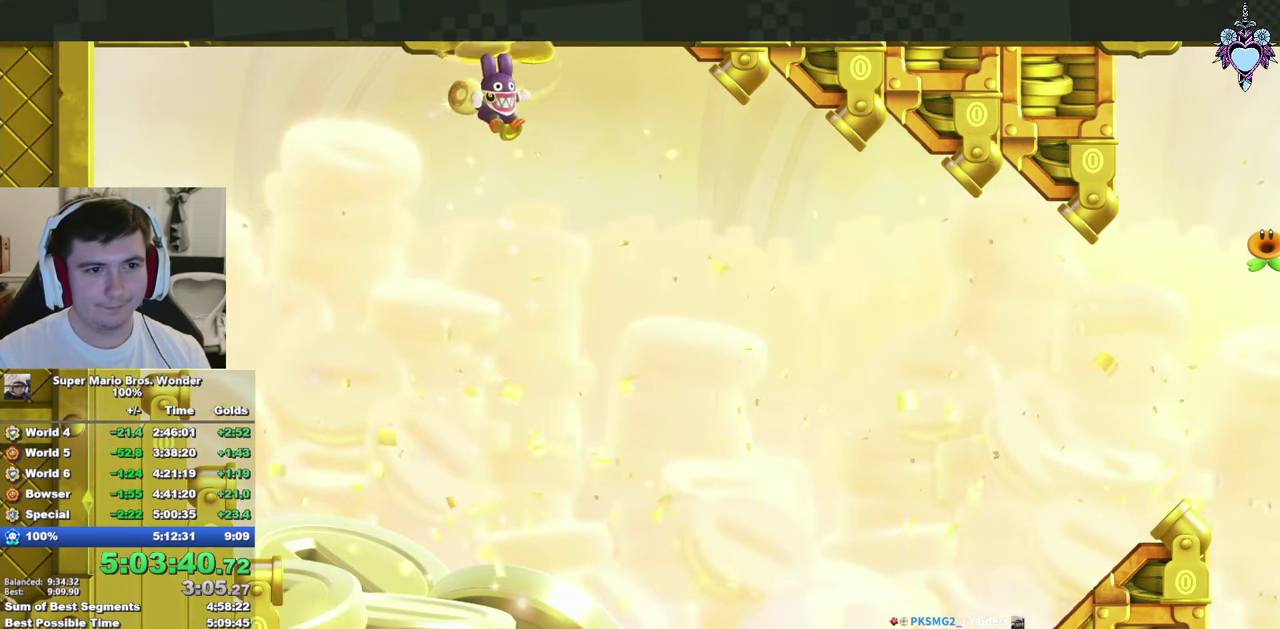
{"buttons": ["SQUARE"], "left_stick": "center", "right_stick": "center", "events": [[117, "DPAD_RIGHT", "down"], [300, "DPAD_RIGHT", "up"]]}
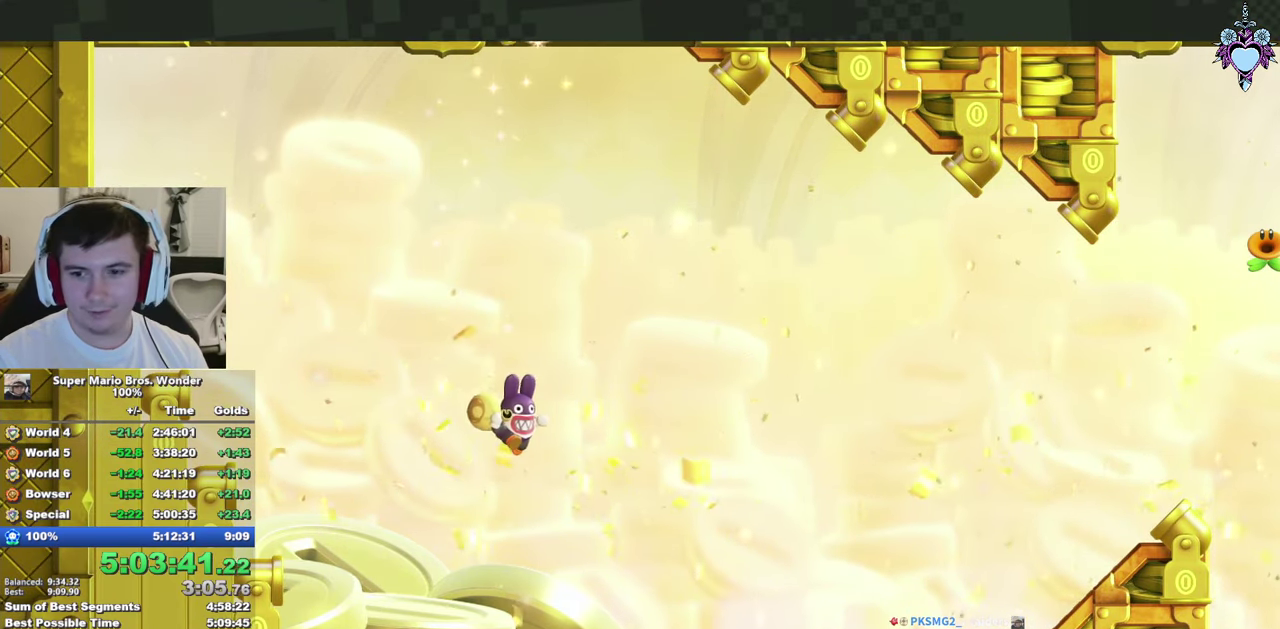
{"buttons": ["SQUARE", "DPAD_LEFT"], "left_stick": "center", "right_stick": "center", "events": [[150, "DPAD_LEFT", "down"], [334, "CROSS", "down"], [417, "CROSS", "up"]]}
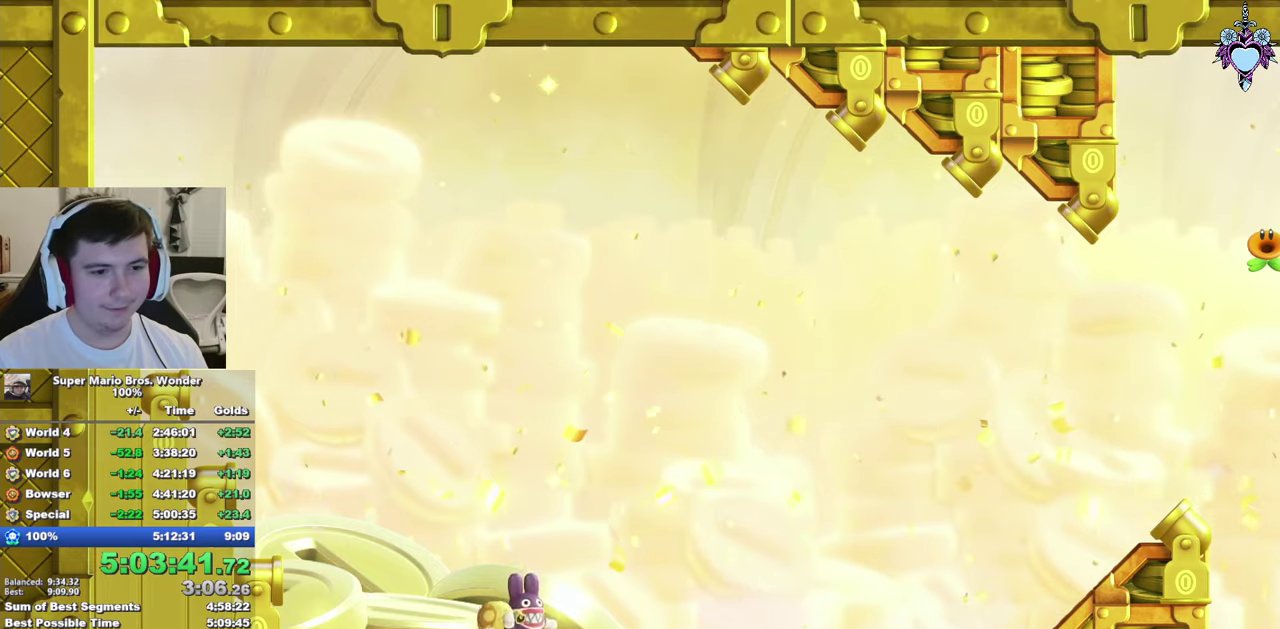
{"buttons": ["SQUARE"], "left_stick": "center", "right_stick": "center", "events": [[34, "DPAD_LEFT", "up"], [284, "CROSS", "down"], [367, "CROSS", "up"], [367, "DPAD_RIGHT", "down"], [467, "DPAD_RIGHT", "up"]]}
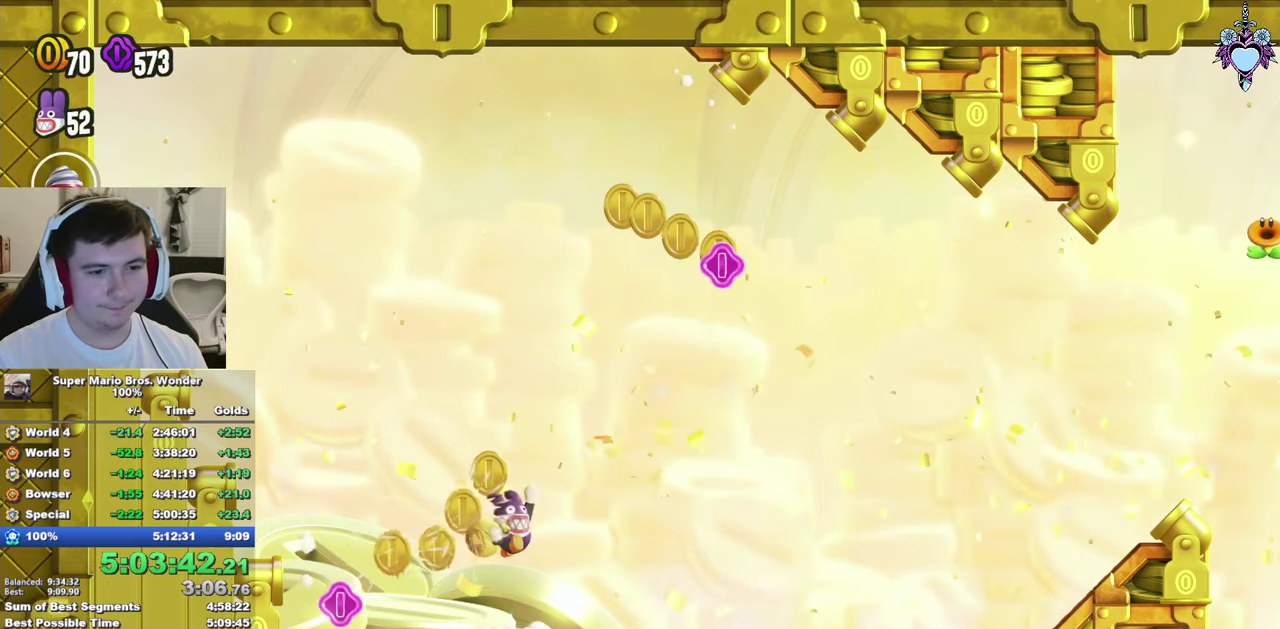
{"buttons": ["SQUARE", "DPAD_RIGHT"], "left_stick": "center", "right_stick": "center", "events": [[317, "DPAD_RIGHT", "down"]]}
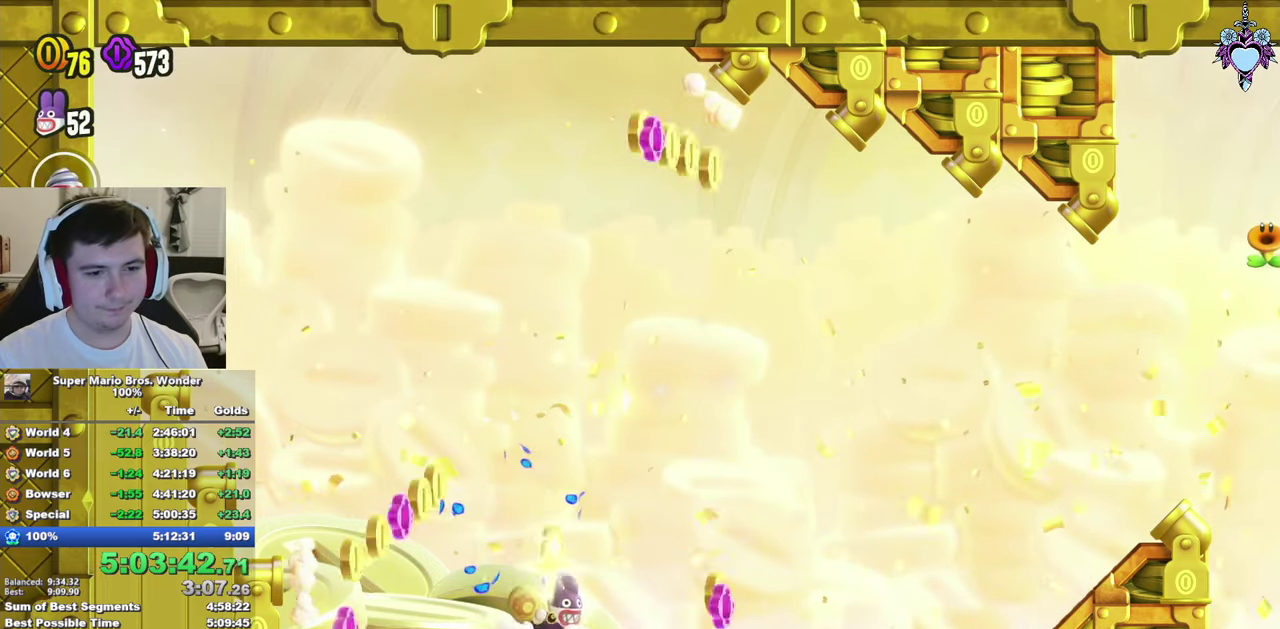
{"buttons": ["SQUARE", "DPAD_LEFT"], "left_stick": "center", "right_stick": "center", "events": [[134, "DPAD_RIGHT", "up"], [167, "DPAD_LEFT", "down"], [317, "CROSS", "down"], [384, "CROSS", "up"]]}
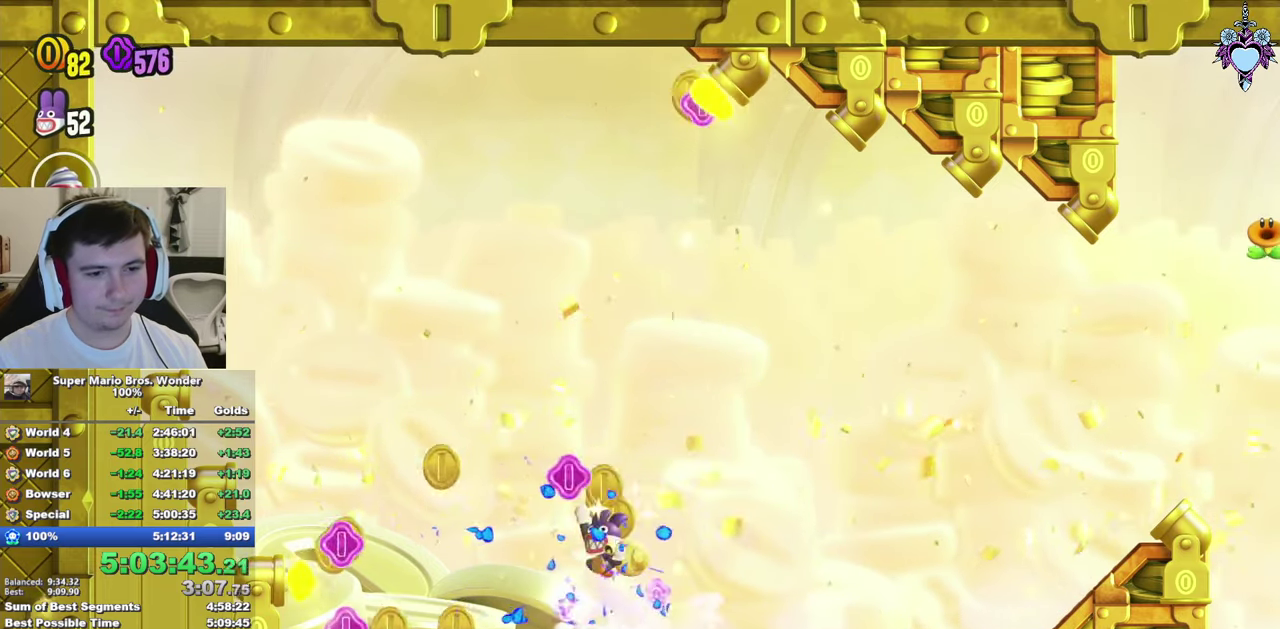
{"buttons": ["CROSS", "SQUARE"], "left_stick": "center", "right_stick": "center", "events": [[400, "CROSS", "down"], [400, "DPAD_LEFT", "up"]]}
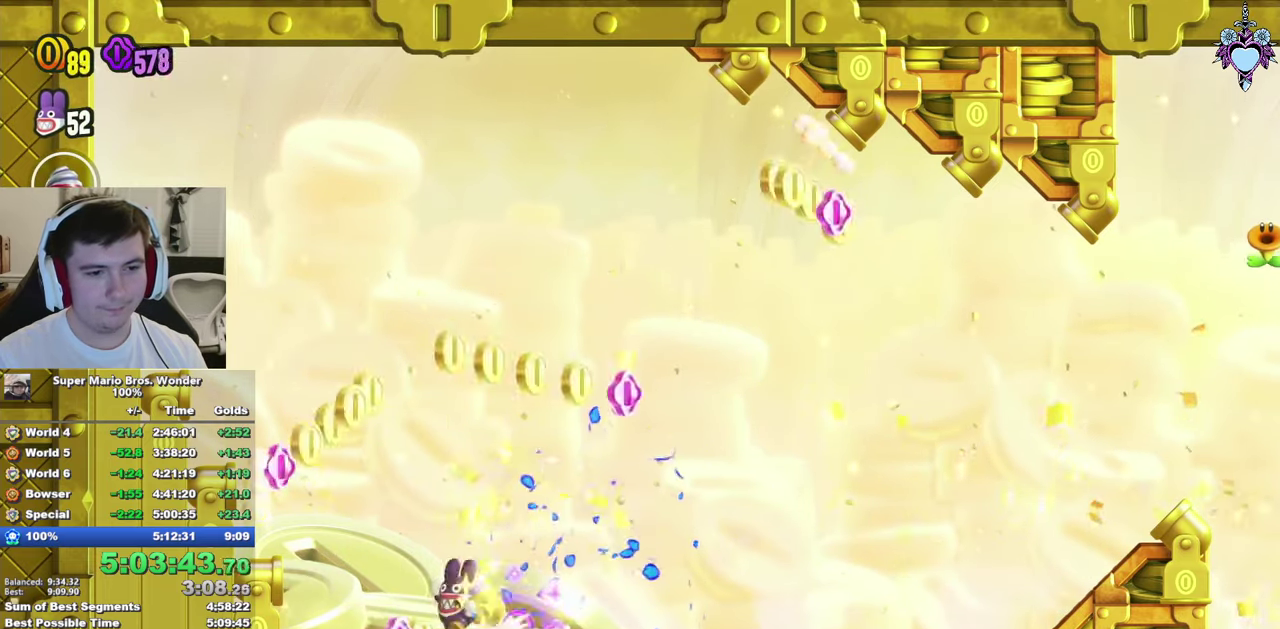
{"buttons": ["CROSS", "SQUARE", "R1", "DPAD_RIGHT"], "left_stick": "center", "right_stick": "center", "events": [[50, "DPAD_RIGHT", "down"], [434, "R1", "down"]]}
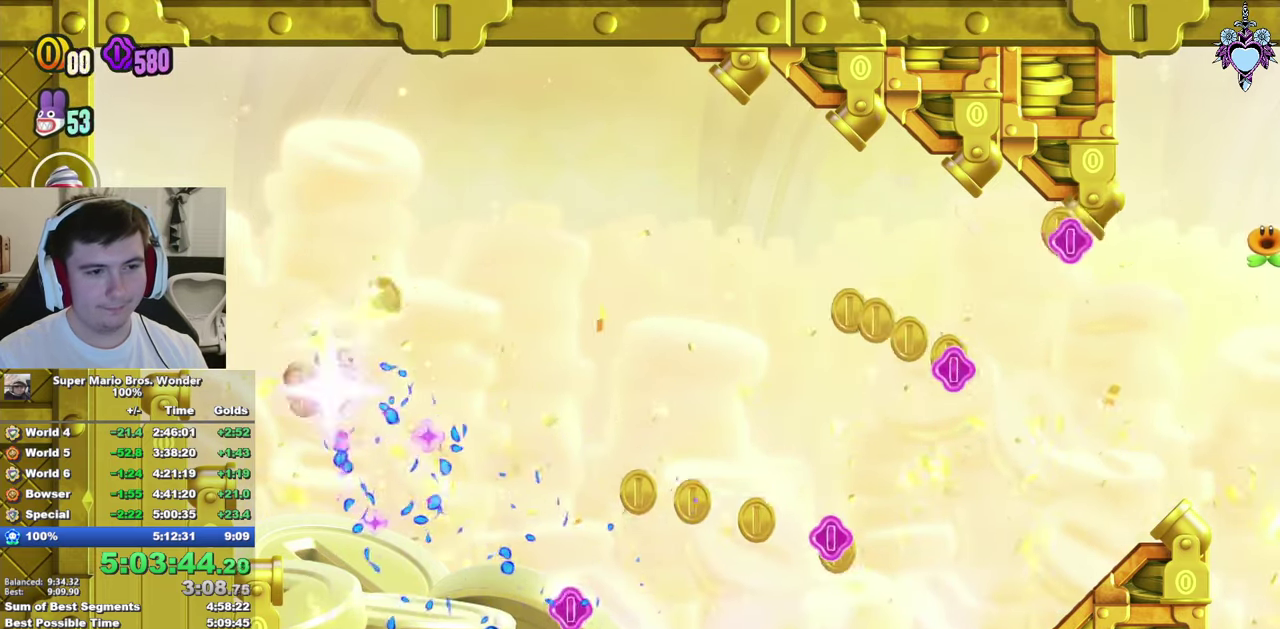
{"buttons": ["SQUARE", "DPAD_RIGHT"], "left_stick": "center", "right_stick": "center", "events": [[67, "R1", "up"], [217, "CROSS", "up"], [217, "DPAD_RIGHT", "up"], [417, "DPAD_RIGHT", "down"]]}
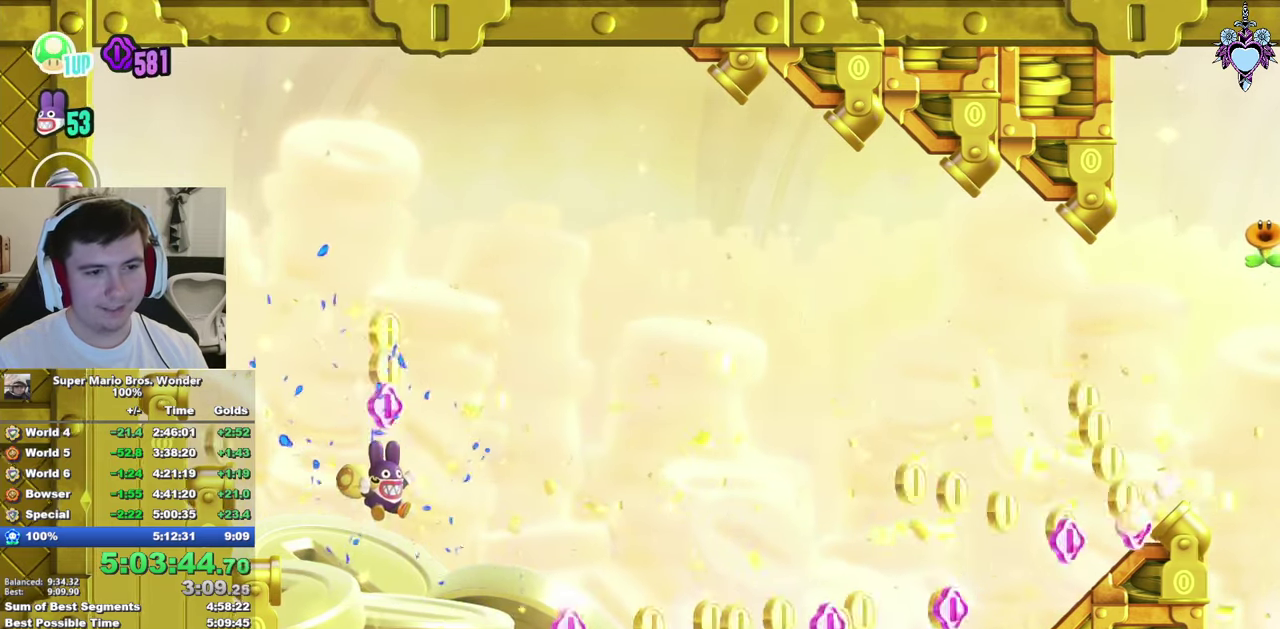
{"buttons": ["SQUARE", "DPAD_RIGHT"], "left_stick": "center", "right_stick": "center", "events": [[184, "CROSS", "down"], [250, "CROSS", "up"]]}
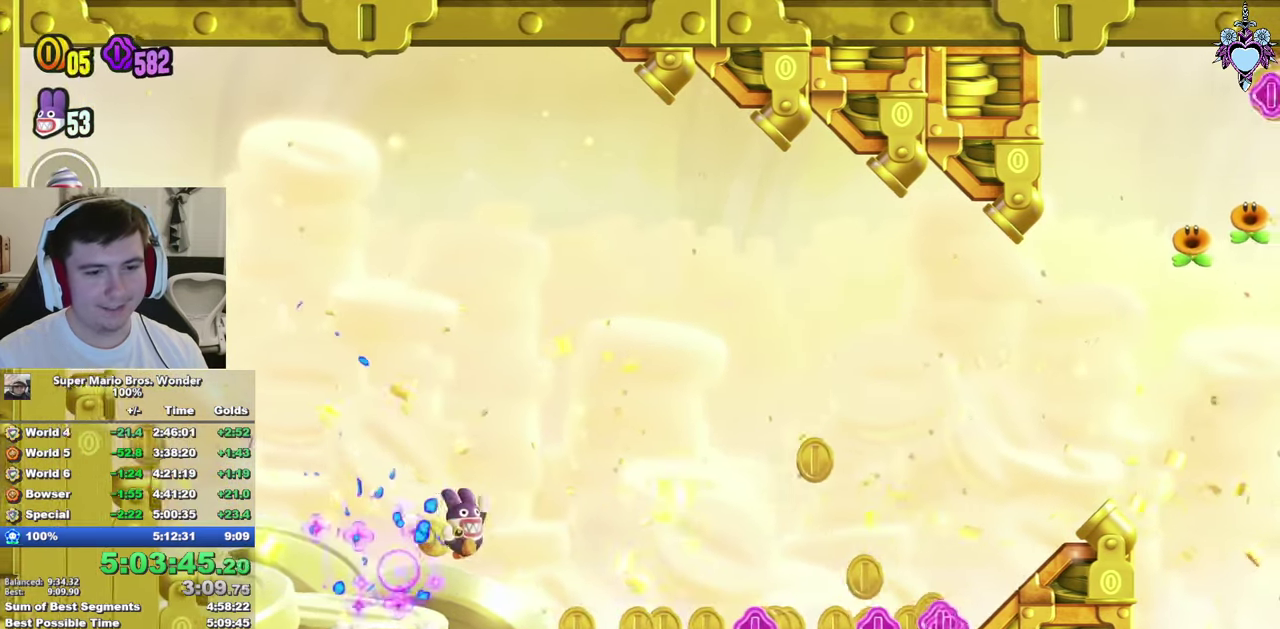
{"buttons": ["SQUARE", "DPAD_RIGHT"], "left_stick": "center", "right_stick": "center", "events": []}
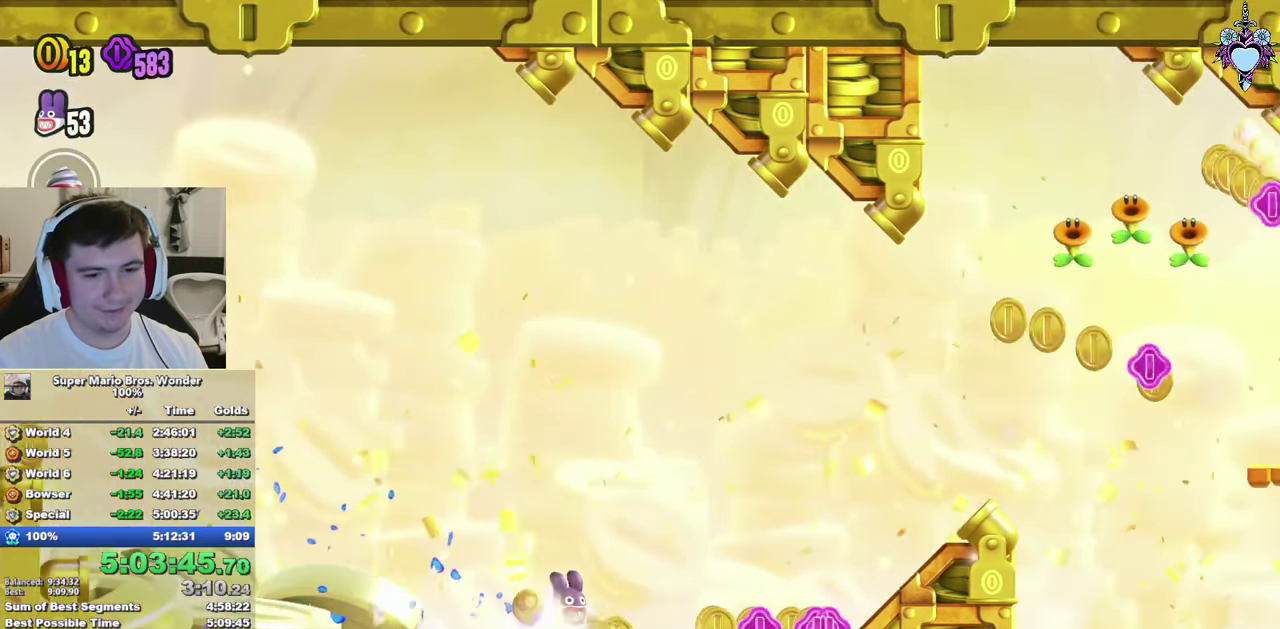
{"buttons": ["CROSS", "SQUARE"], "left_stick": "center", "right_stick": "center", "events": [[134, "DPAD_RIGHT", "up"], [300, "CROSS", "down"]]}
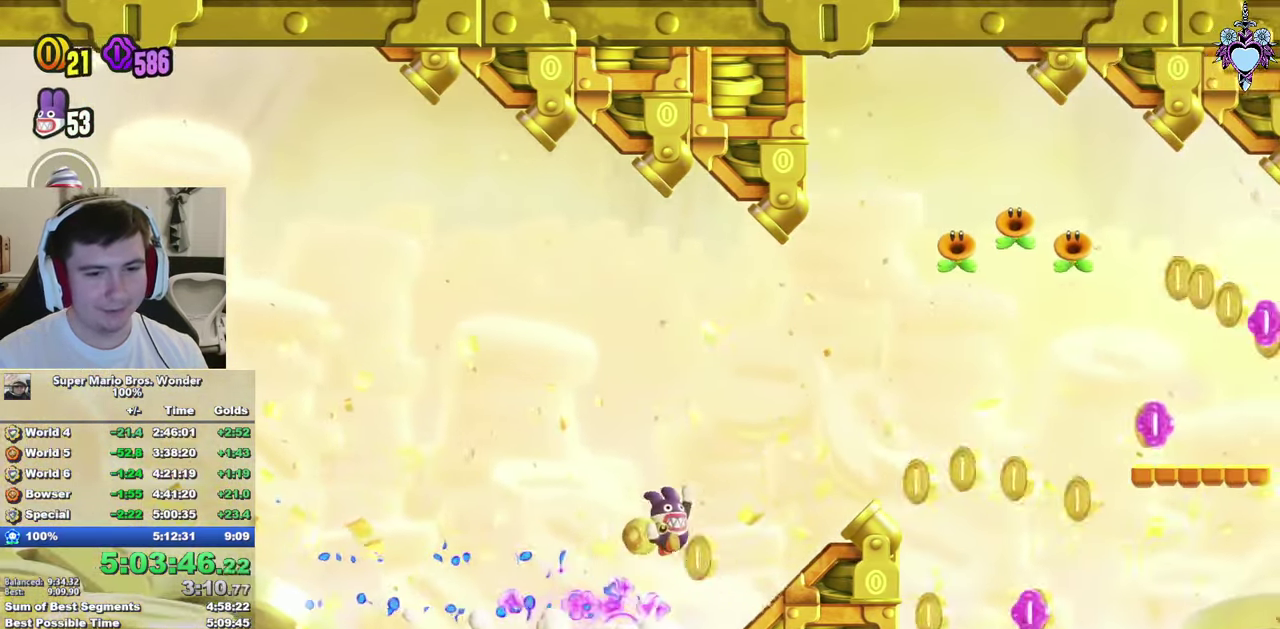
{"buttons": ["SQUARE", "DPAD_RIGHT"], "left_stick": "center", "right_stick": "center", "events": [[67, "CROSS", "up"], [316, "DPAD_RIGHT", "down"]]}
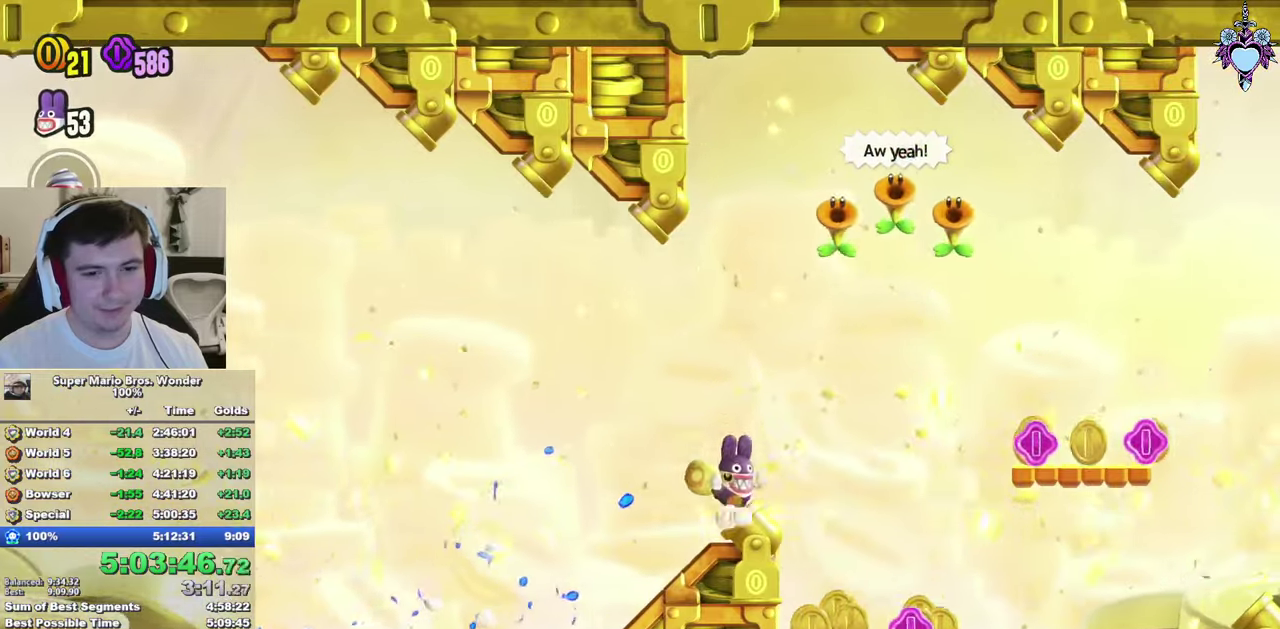
{"buttons": ["CROSS", "SQUARE"], "left_stick": "center", "right_stick": "center", "events": [[83, "DPAD_RIGHT", "up"], [316, "DPAD_RIGHT", "down"], [400, "CROSS", "down"], [400, "DPAD_RIGHT", "up"]]}
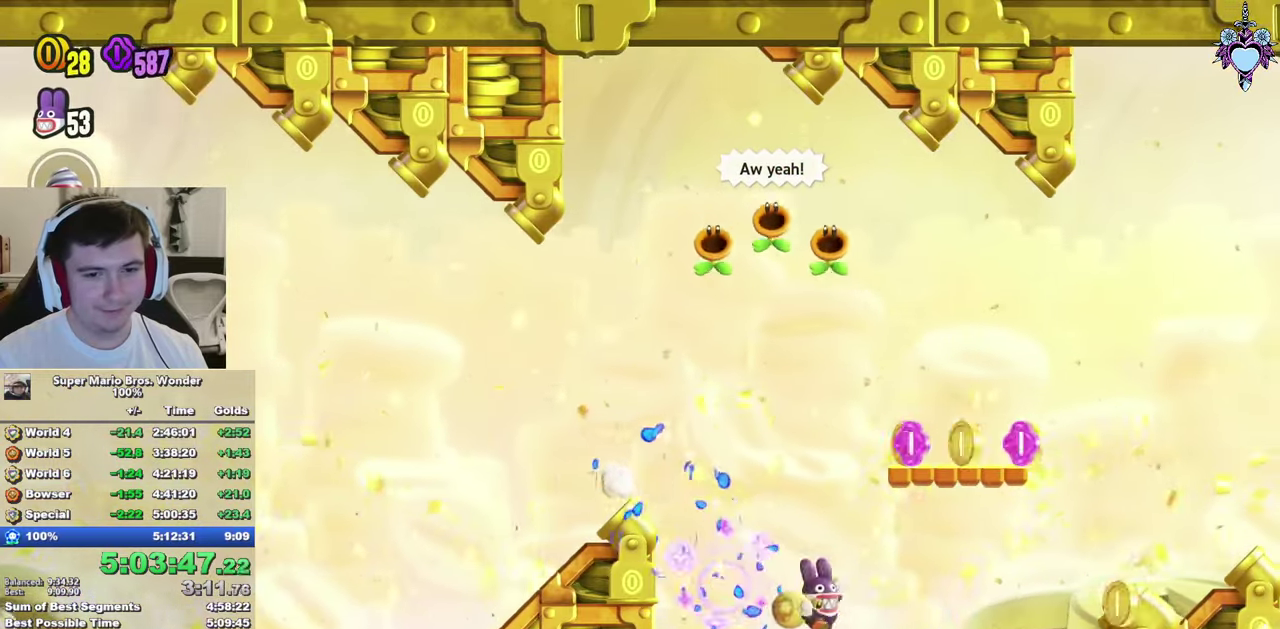
{"buttons": ["SQUARE"], "left_stick": "center", "right_stick": "center", "events": [[16, "CROSS", "up"], [83, "DPAD_LEFT", "down"], [416, "CROSS", "down"], [483, "DPAD_LEFT", "up"], [500, "CROSS", "up"]]}
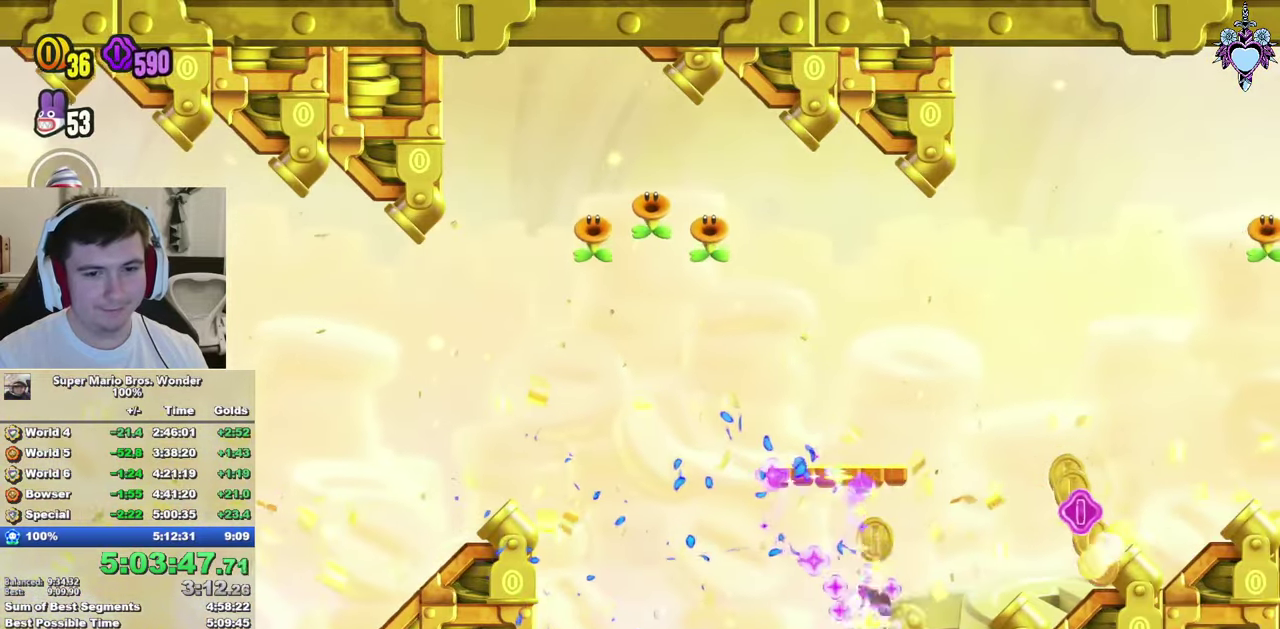
{"buttons": ["SQUARE", "DPAD_RIGHT"], "left_stick": "center", "right_stick": "center", "events": [[116, "DPAD_RIGHT", "down"], [433, "CROSS", "down"], [500, "CROSS", "up"]]}
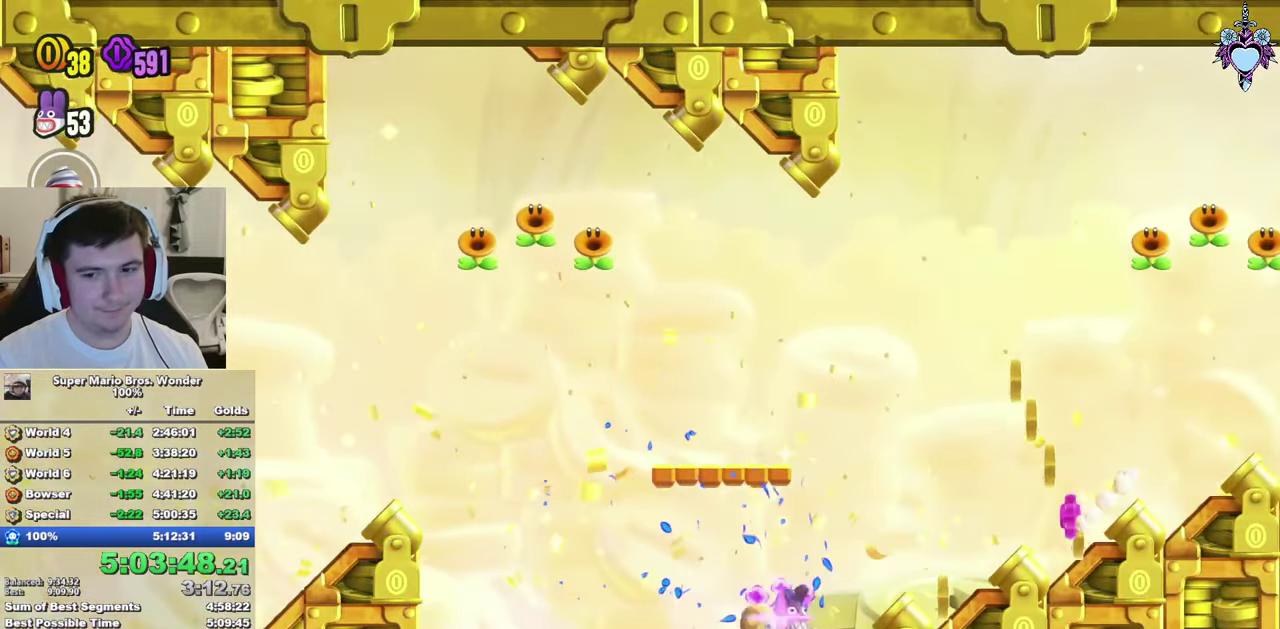
{"buttons": ["SQUARE", "DPAD_RIGHT"], "left_stick": "center", "right_stick": "center", "events": [[350, "CROSS", "down"], [450, "CROSS", "up"]]}
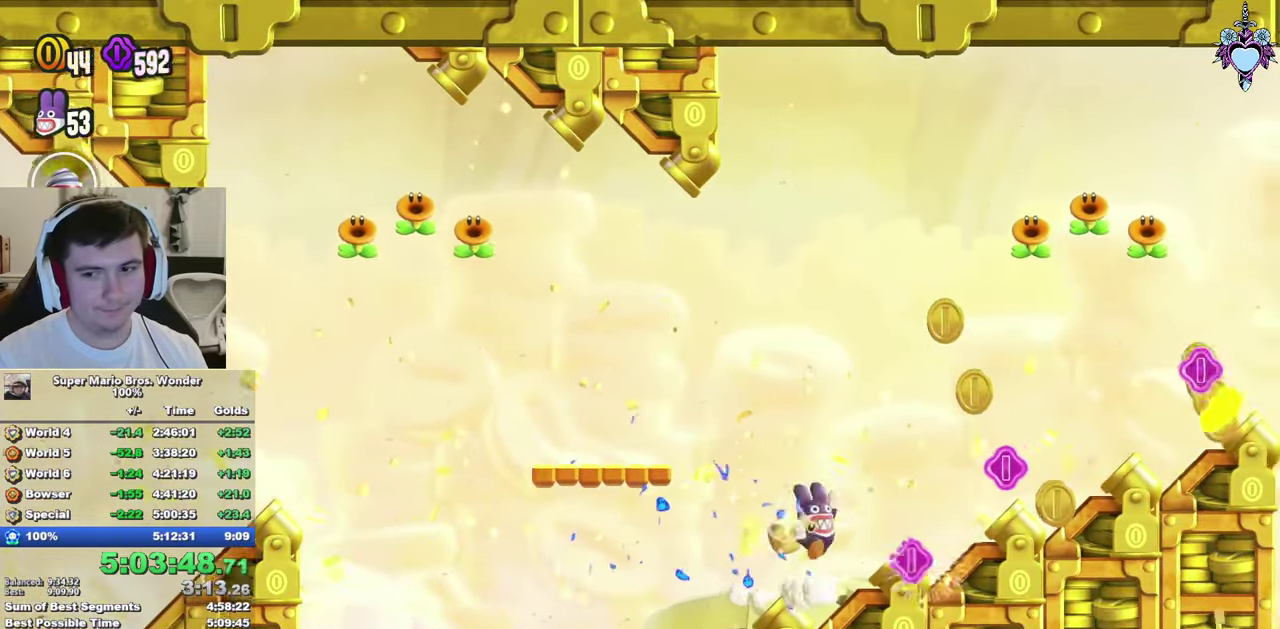
{"buttons": ["SQUARE"], "left_stick": "center", "right_stick": "center", "events": [[283, "DPAD_RIGHT", "up"], [333, "CROSS", "down"], [483, "CROSS", "up"]]}
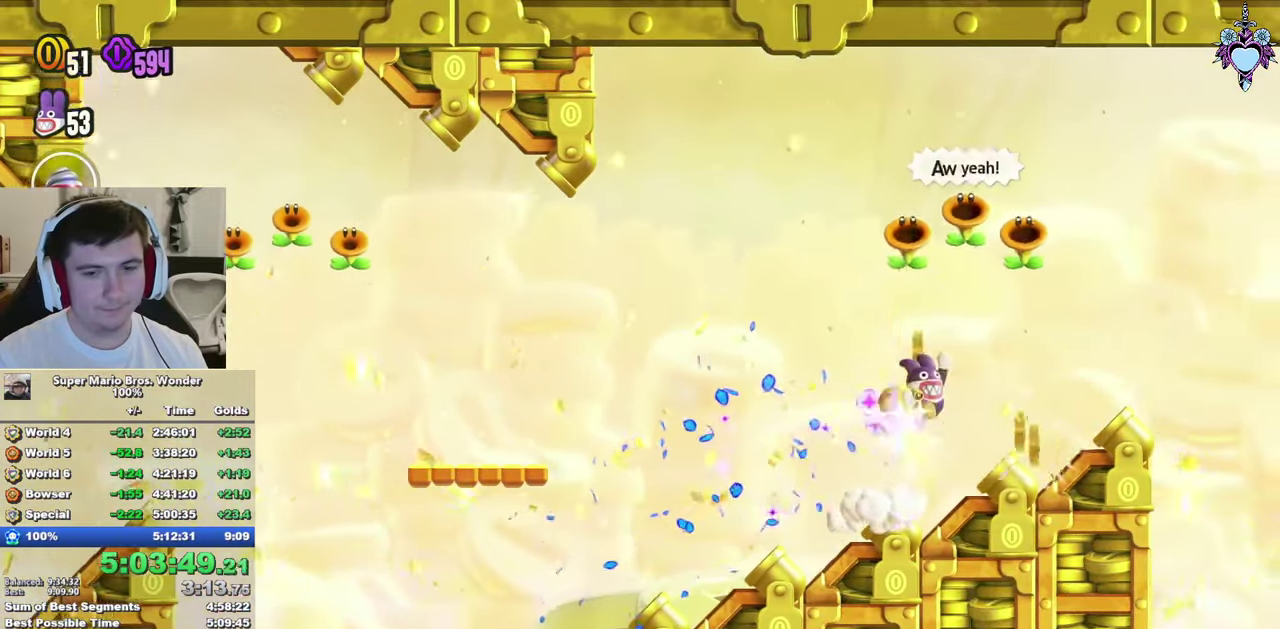
{"buttons": ["TRIANGLE"], "left_stick": "center", "right_stick": "center", "events": [[83, "DPAD_LEFT", "down"], [300, "SQUARE", "up"], [316, "DPAD_LEFT", "up"], [483, "TRIANGLE", "down"]]}
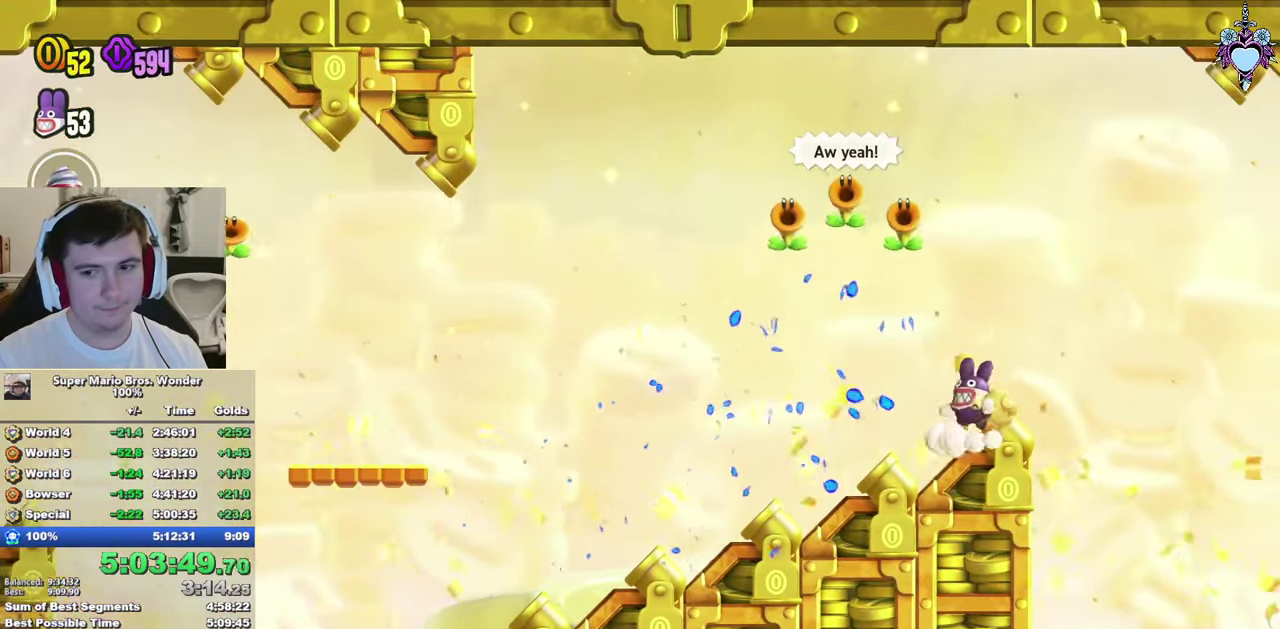
{"buttons": [], "left_stick": "center", "right_stick": "center", "events": [[33, "TRIANGLE", "up"], [133, "DPAD_RIGHT", "down"], [300, "DPAD_RIGHT", "up"]]}
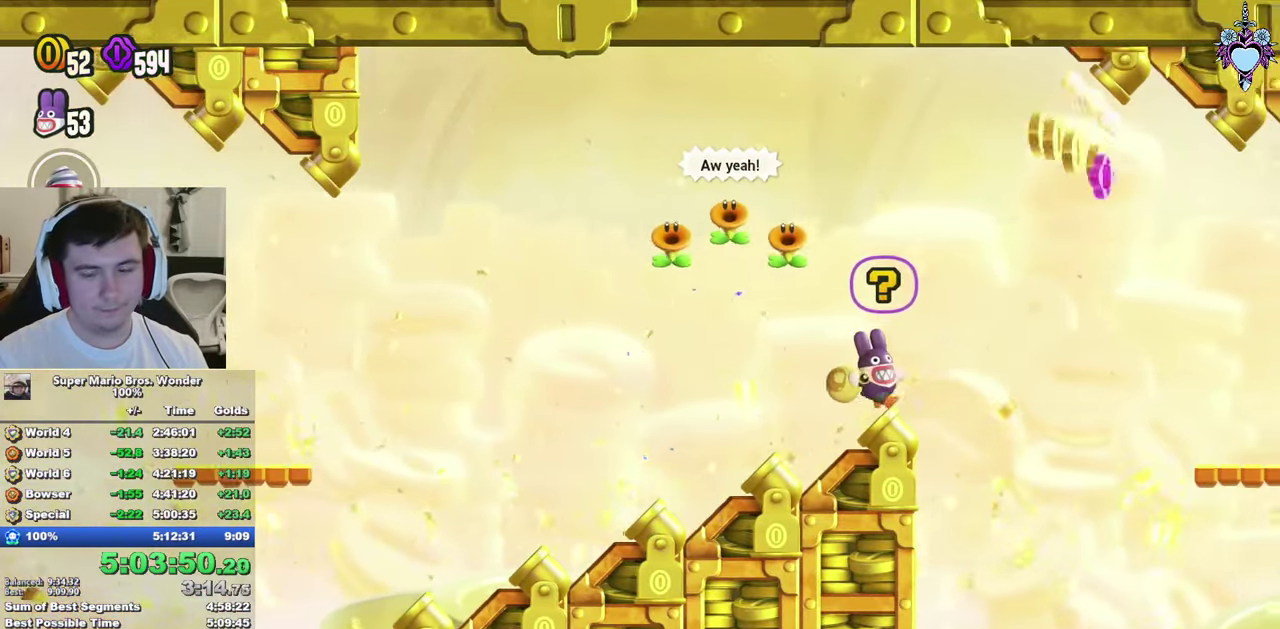
{"buttons": ["CROSS", "SQUARE", "DPAD_RIGHT"], "left_stick": "center", "right_stick": "center", "events": [[16, "TRIANGLE", "down"], [66, "TRIANGLE", "up"], [216, "TRIANGLE", "down"], [266, "TRIANGLE", "up"], [350, "DPAD_RIGHT", "down"], [416, "SQUARE", "down"], [500, "CROSS", "down"]]}
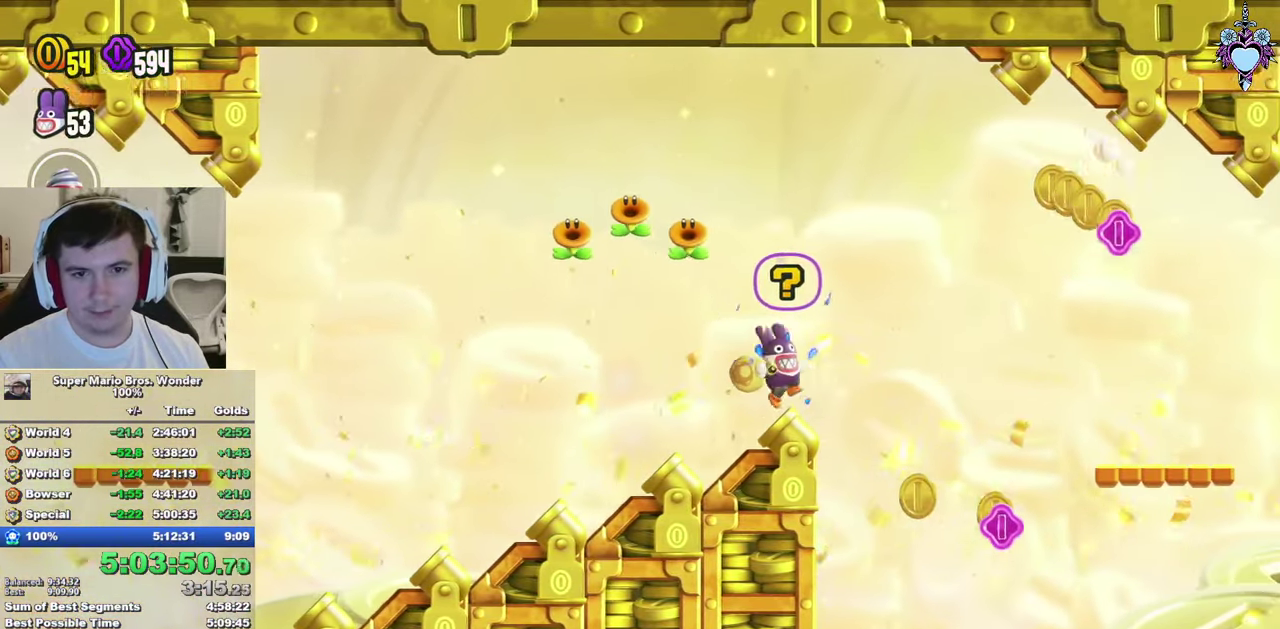
{"buttons": ["TRIANGLE"], "left_stick": "center", "right_stick": "center", "events": [[100, "CROSS", "up"], [333, "DPAD_RIGHT", "up"], [366, "SQUARE", "up"], [500, "TRIANGLE", "down"]]}